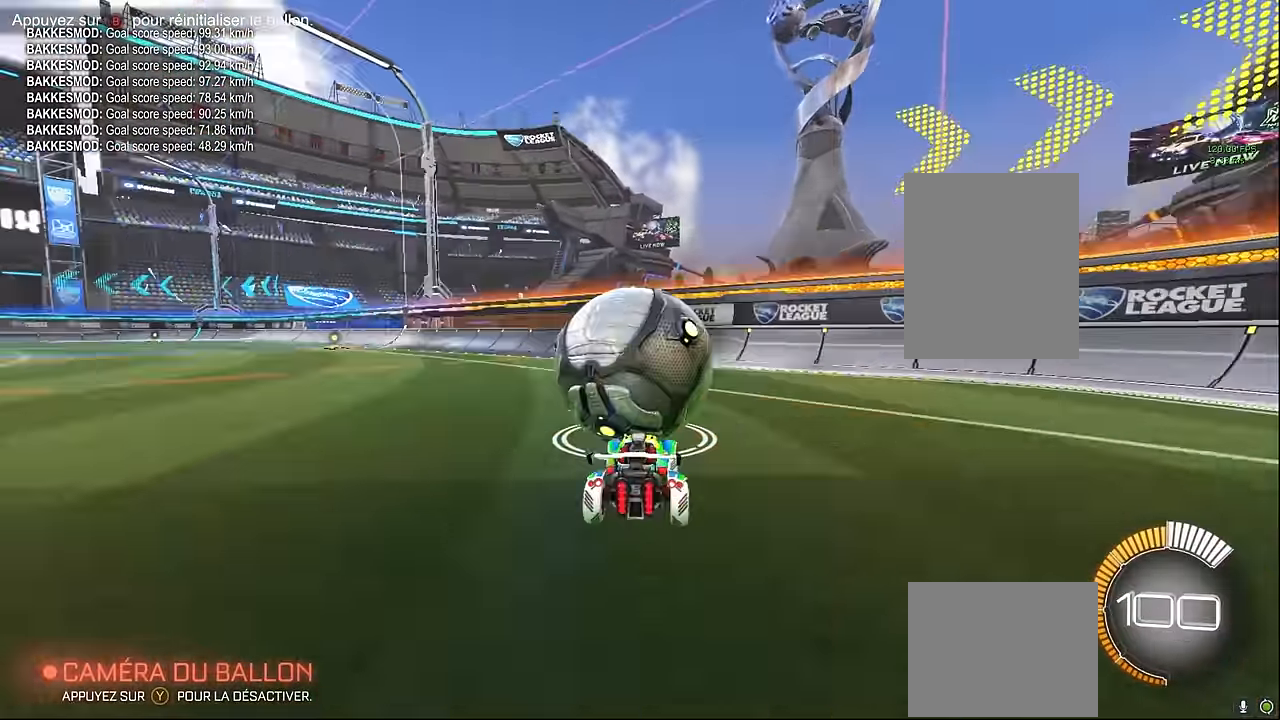
Gameplay with a controller (Xbox layout); each line is a JSON object with the inputs held at the frame after it. "events" lists button and stick changes between this image and that frame as [ms after this image, input, new state], when the widget could be followed in between. Not read: DPAD_DOWN DPAD_LEFT DPAD_RIGHT DPAD_UP L3 R3 SELECT START right_stick.
{"buttons": [], "left_stick": "center", "events": []}
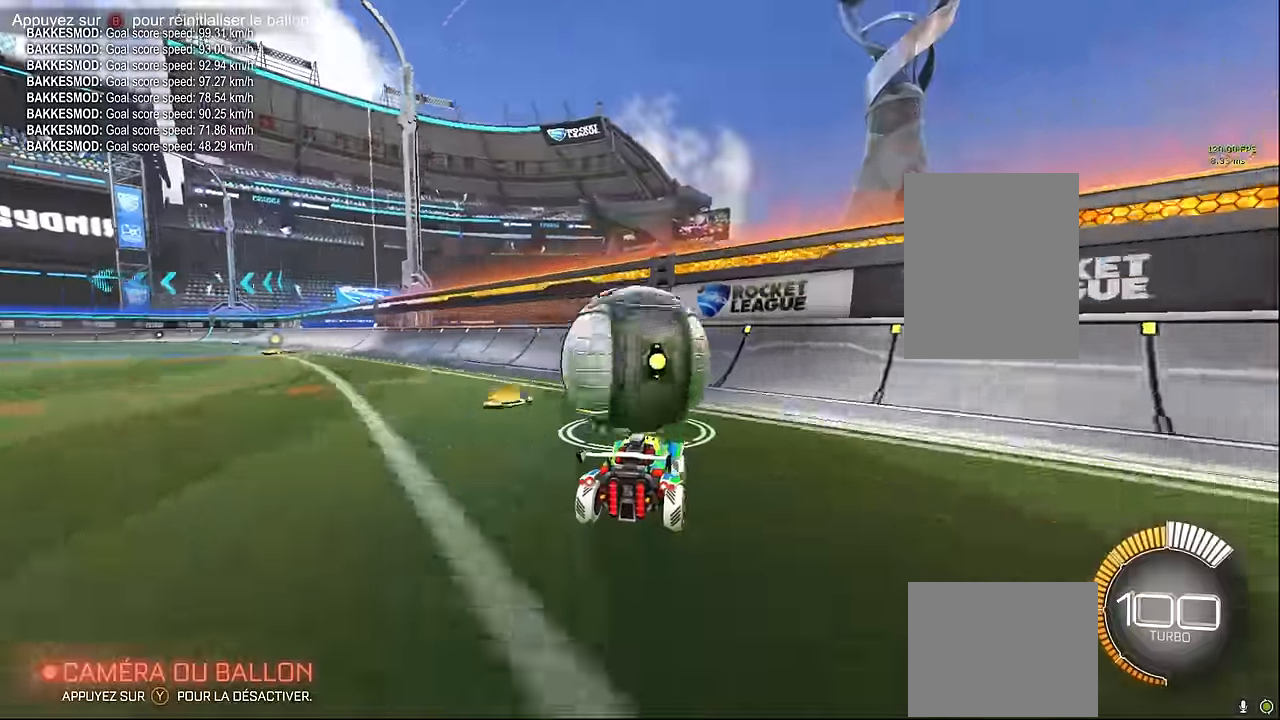
{"buttons": ["L1", "R2"], "left_stick": "left", "events": [[250, "R2", "down"], [334, "L1", "down"], [500, "left_stick", "left"]]}
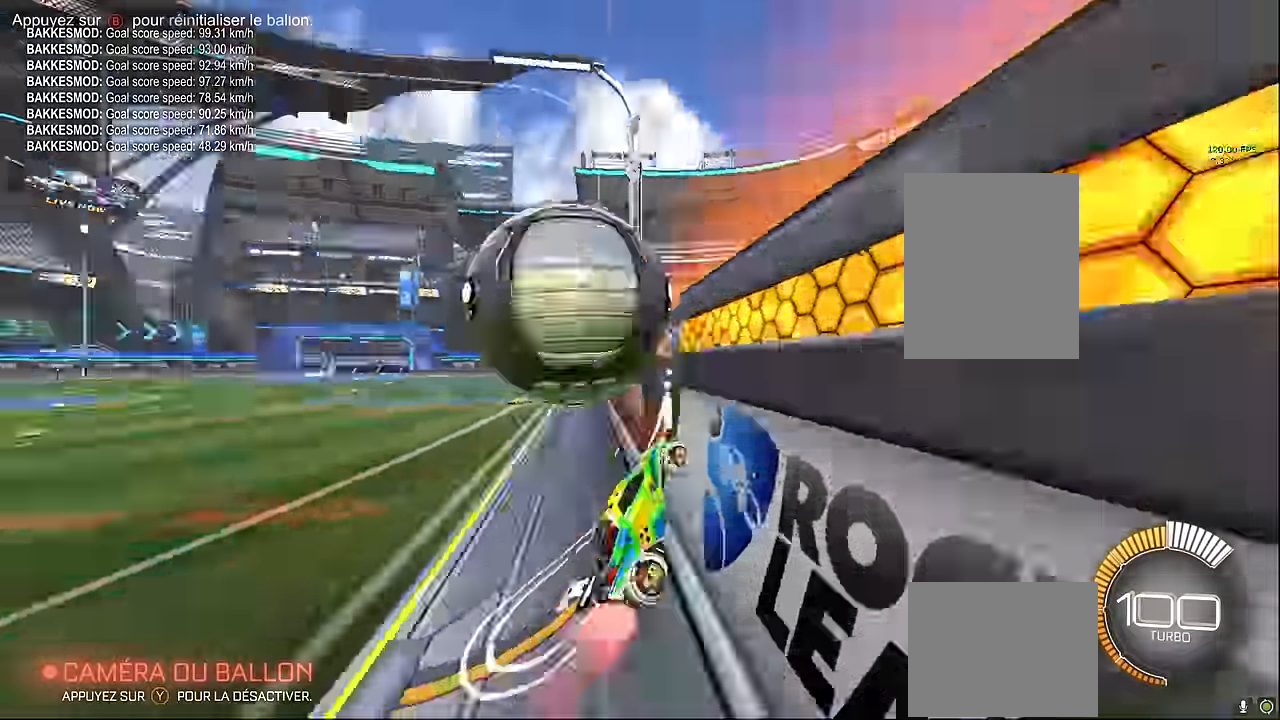
{"buttons": ["X", "R2"], "left_stick": "up-right", "events": [[84, "L1", "up"], [209, "A", "down"], [209, "left_stick", "down"], [250, "X", "down"], [292, "left_stick", "down-right"], [334, "A", "up"], [500, "left_stick", "up-right"]]}
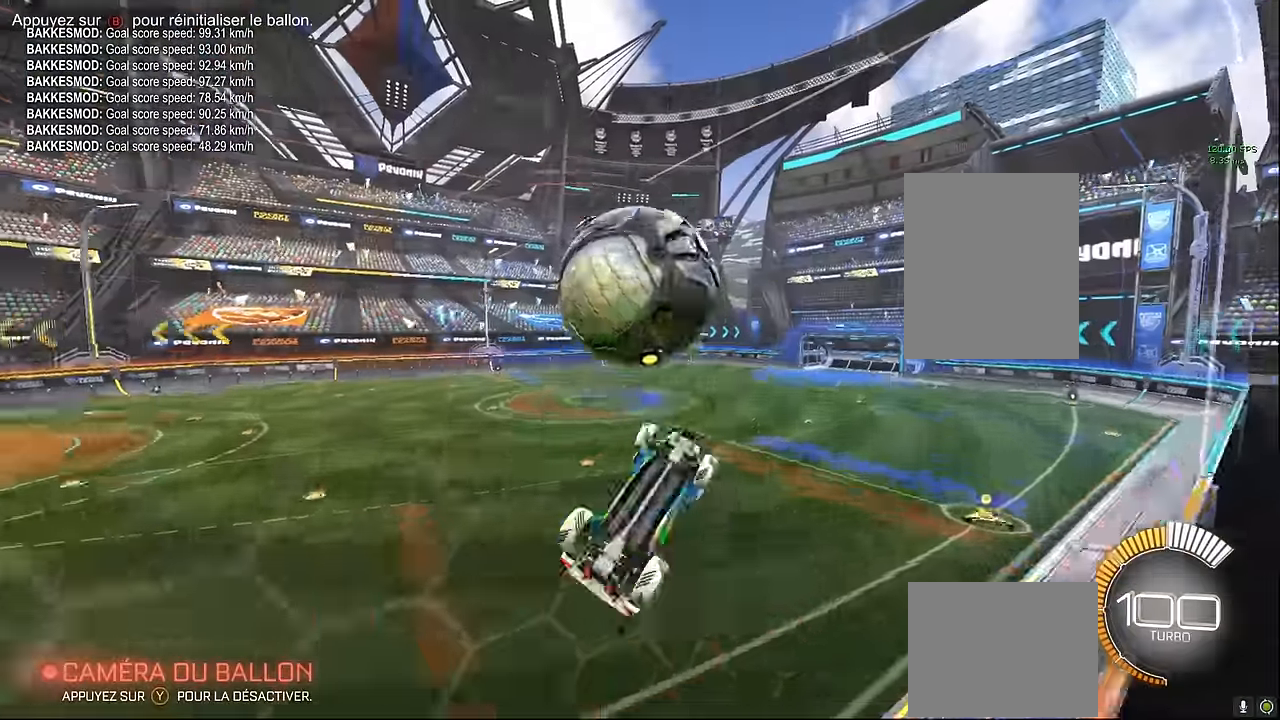
{"buttons": ["X", "R2"], "left_stick": "center", "events": [[125, "left_stick", "up"], [250, "left_stick", "center"], [334, "L1", "down"], [500, "L1", "up"]]}
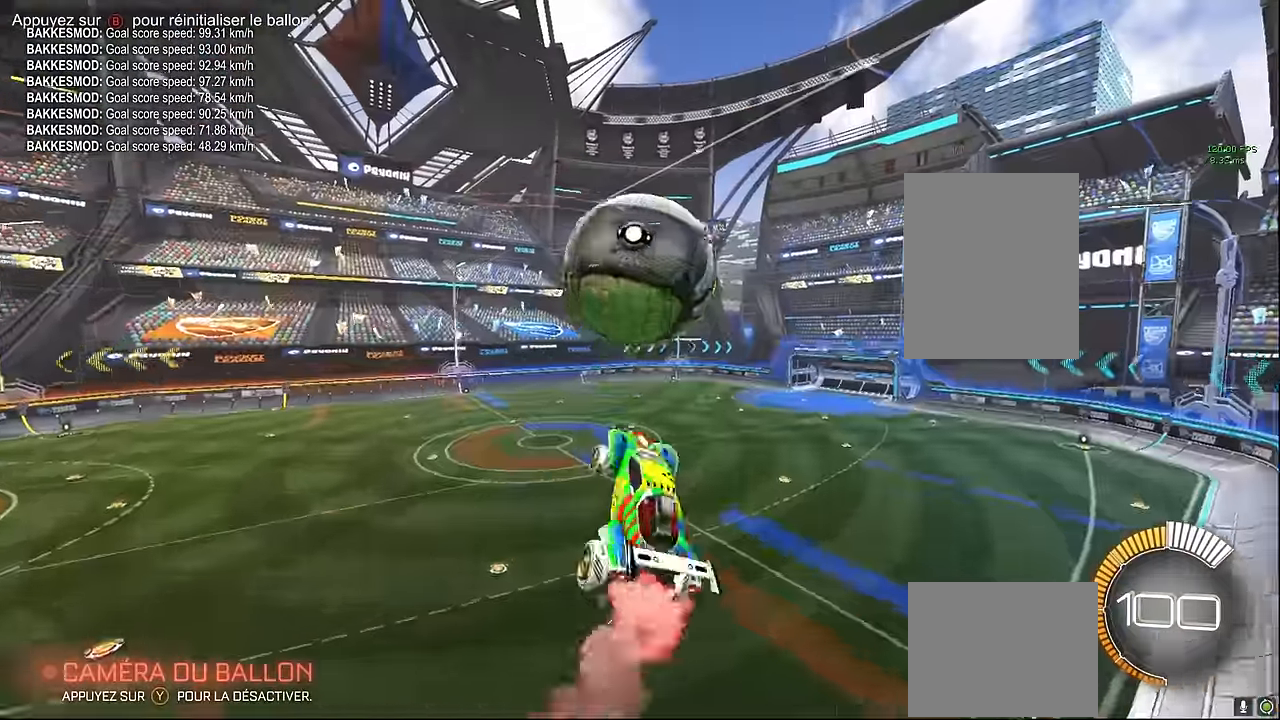
{"buttons": ["X", "L1", "R2"], "left_stick": "right", "events": [[84, "L1", "down"], [292, "left_stick", "down-right"], [417, "left_stick", "right"]]}
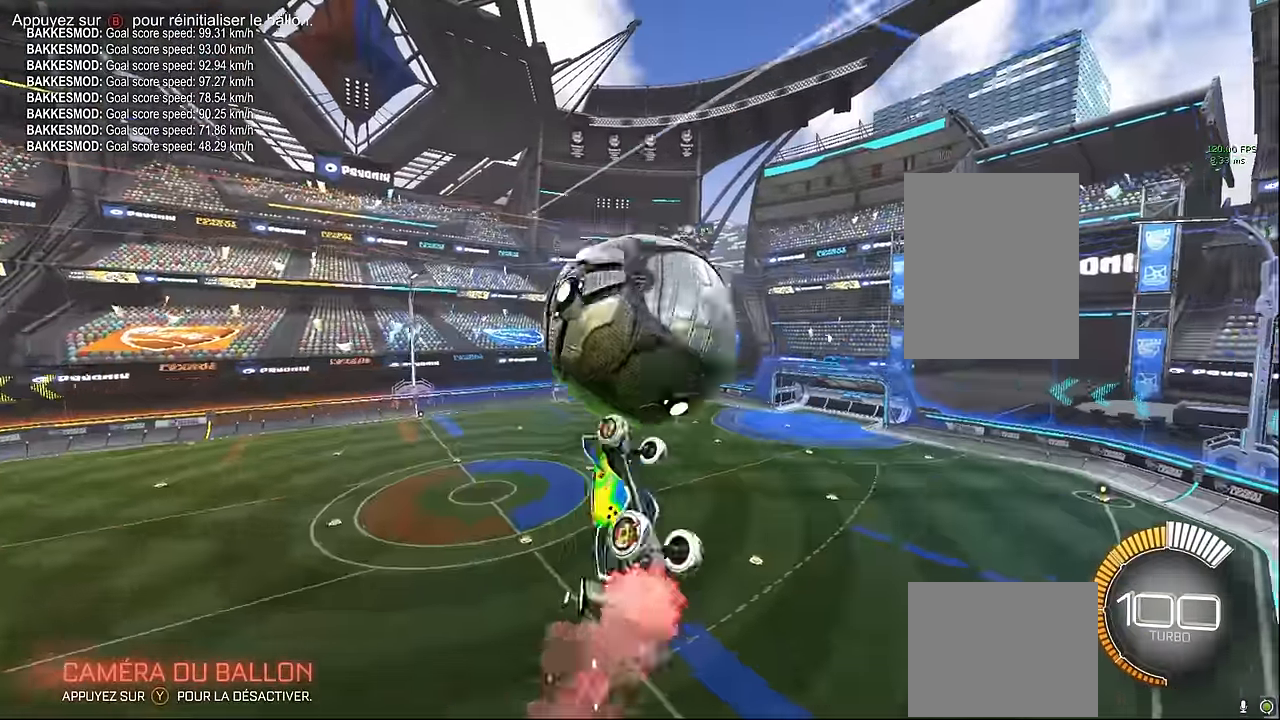
{"buttons": ["X", "R2"], "left_stick": "down", "events": [[42, "L1", "up"], [84, "left_stick", "center"], [292, "left_stick", "down"]]}
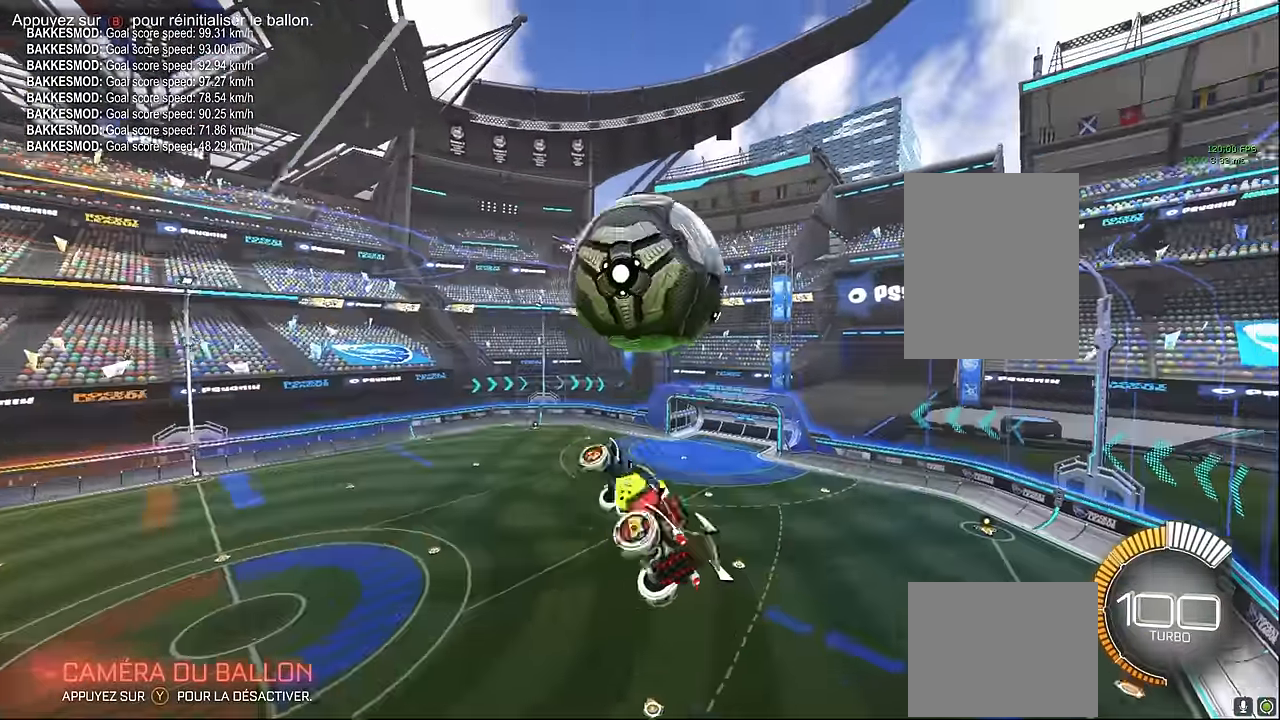
{"buttons": ["X", "L1", "R2"], "left_stick": "right", "events": [[167, "left_stick", "right"], [292, "left_stick", "up"], [459, "L1", "down"], [500, "left_stick", "right"]]}
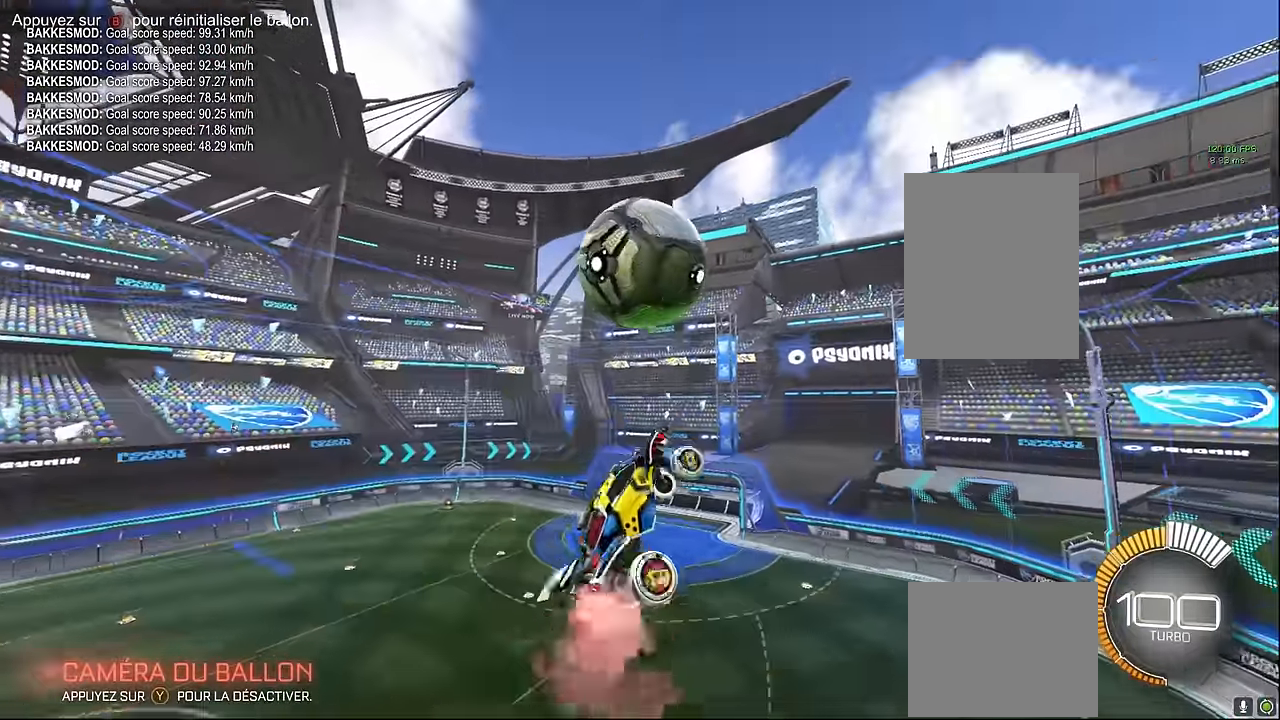
{"buttons": ["X", "R2"], "left_stick": "center", "events": [[84, "left_stick", "down"], [125, "L1", "up"], [250, "left_stick", "up"], [417, "left_stick", "right"], [500, "left_stick", "center"]]}
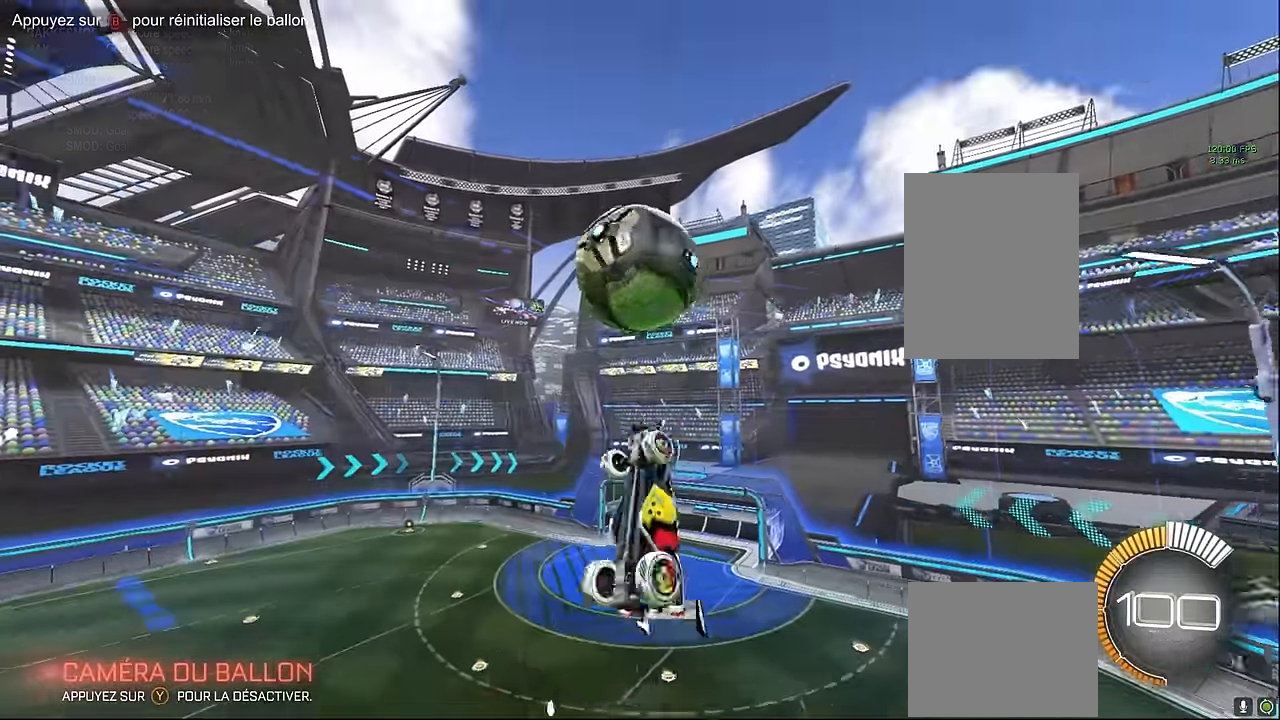
{"buttons": ["X", "L1", "R2"], "left_stick": "center", "events": [[84, "left_stick", "left"], [167, "left_stick", "center"], [250, "left_stick", "down"], [417, "L1", "down"], [417, "left_stick", "center"]]}
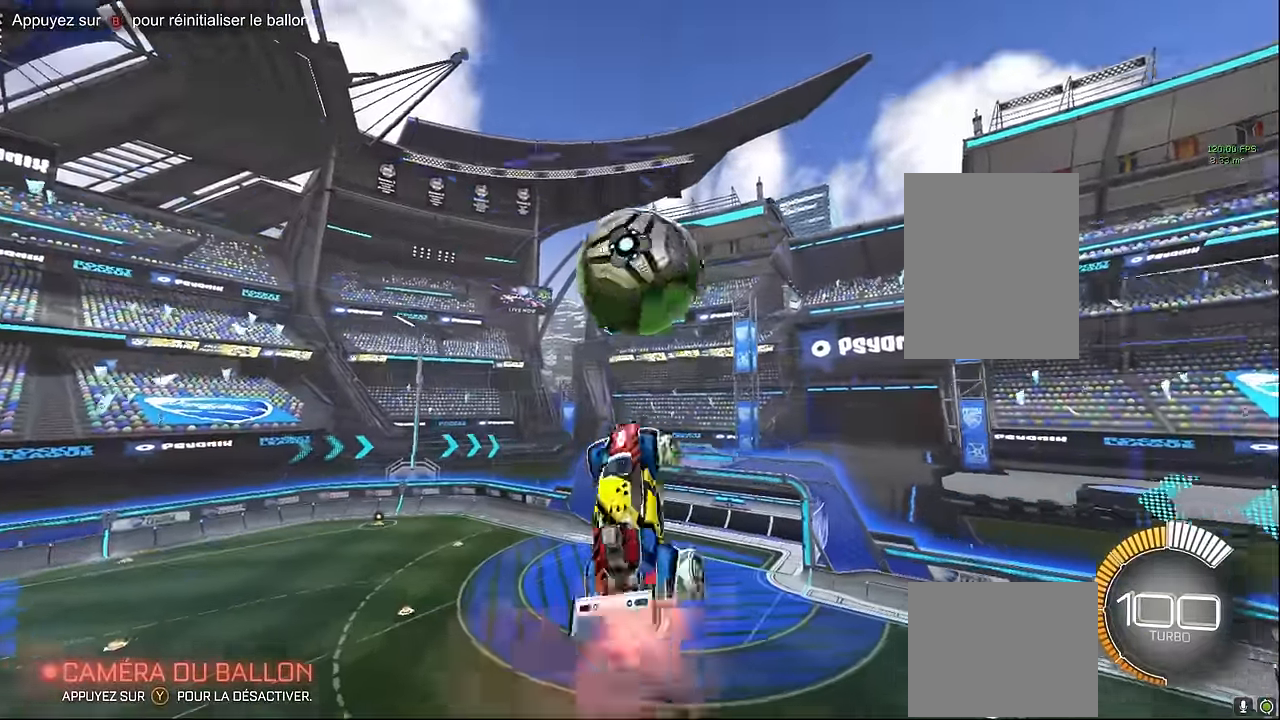
{"buttons": ["X", "L1", "R2"], "left_stick": "down", "events": [[42, "L1", "up"], [84, "left_stick", "left"], [292, "left_stick", "down"], [417, "L1", "down"]]}
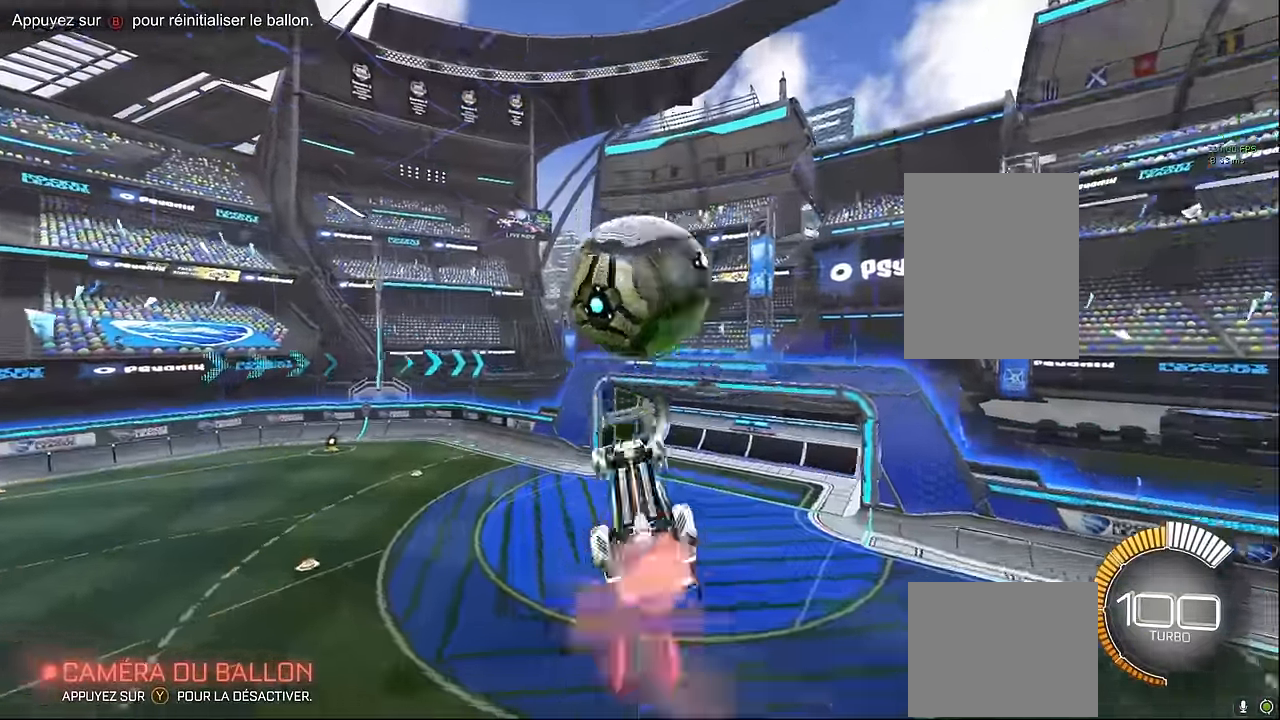
{"buttons": ["R2"], "left_stick": "up", "events": [[84, "R1", "down"], [84, "X", "up"], [167, "L1", "up"], [209, "R1", "up"], [250, "left_stick", "up"]]}
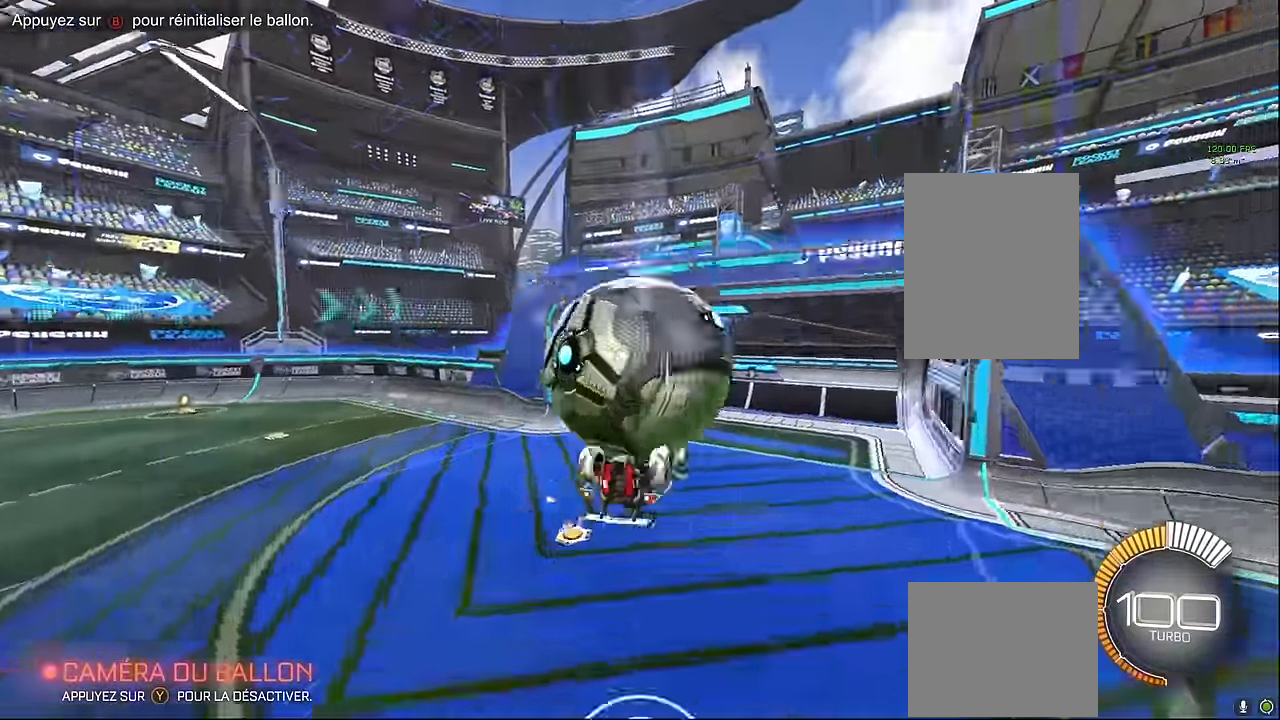
{"buttons": ["R2"], "left_stick": "up-right", "events": [[42, "A", "down"], [125, "A", "up"], [209, "A", "down"], [250, "left_stick", "up-right"], [334, "A", "up"]]}
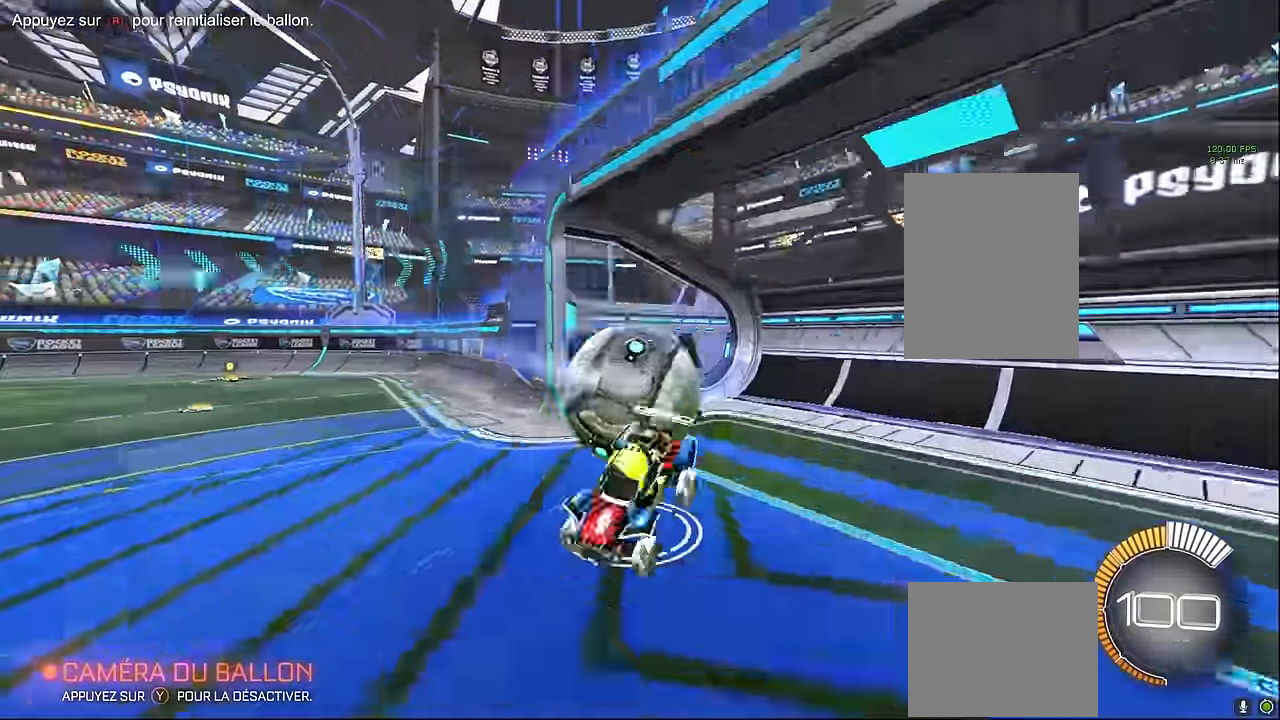
{"buttons": ["R1", "R2"], "left_stick": "down", "events": [[84, "left_stick", "center"], [125, "R1", "down"], [209, "left_stick", "down"]]}
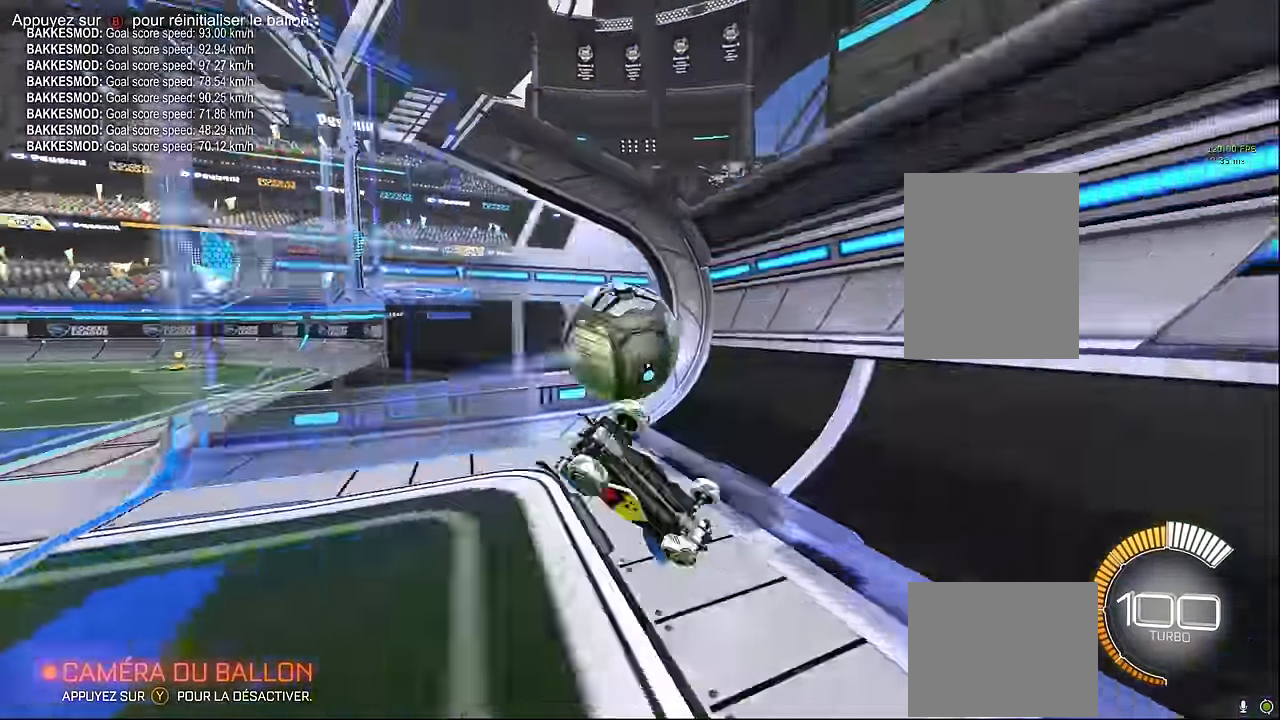
{"buttons": ["R2"], "left_stick": "center", "events": [[167, "left_stick", "down-right"], [292, "left_stick", "right"], [417, "R1", "up"], [459, "left_stick", "center"]]}
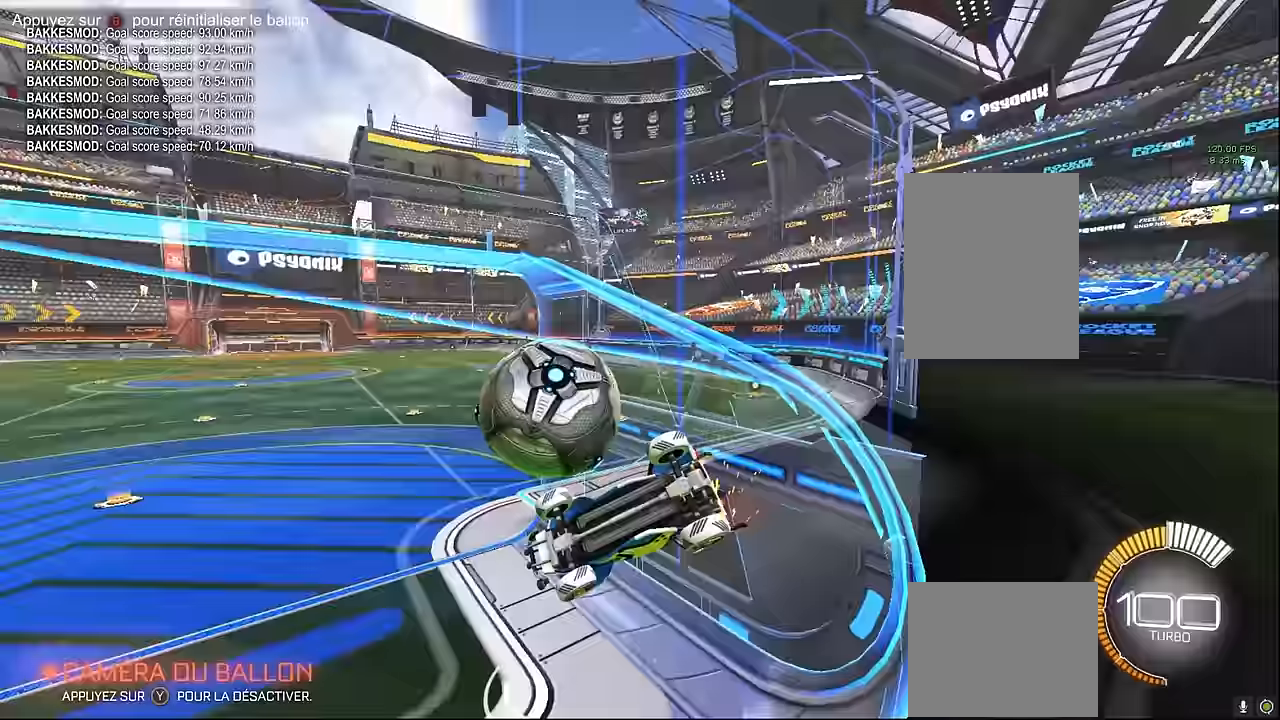
{"buttons": ["L1", "R1", "R2"], "left_stick": "right", "events": [[125, "R1", "down"], [333, "L1", "down"], [375, "left_stick", "right"]]}
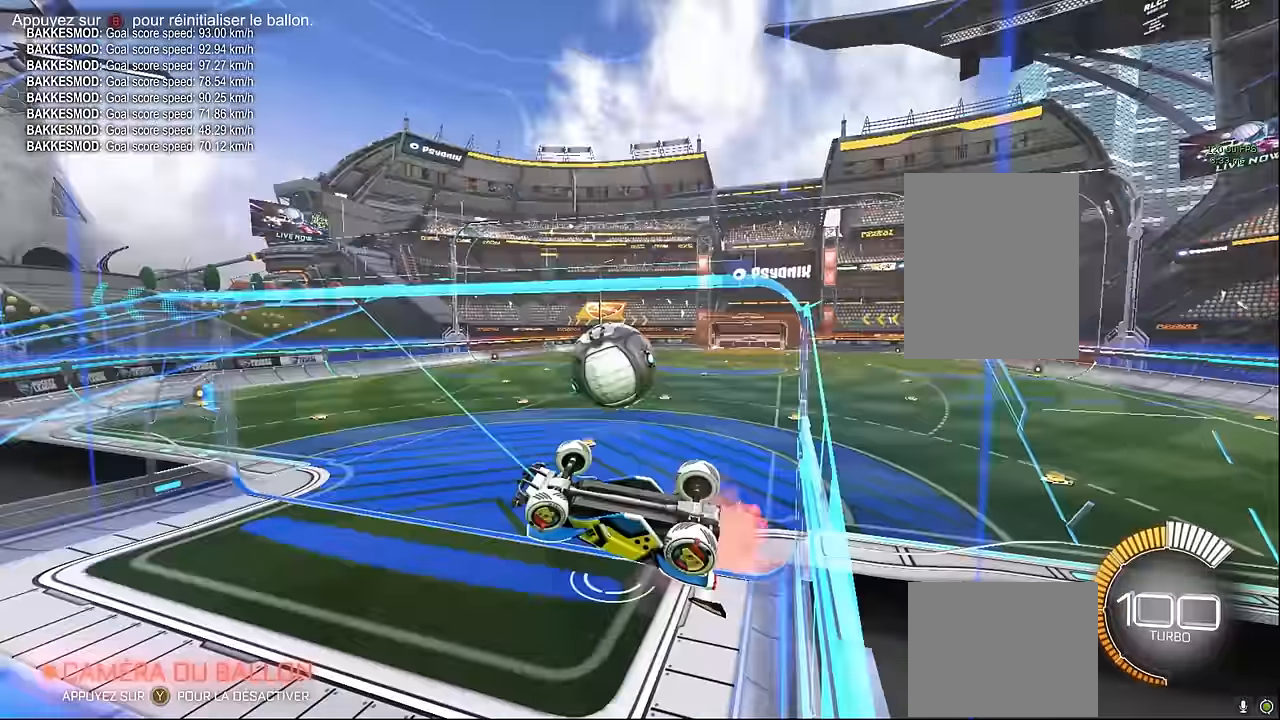
{"buttons": ["R2"], "left_stick": "down", "events": [[42, "R1", "up"], [250, "A", "down"], [292, "X", "down"], [333, "left_stick", "down-right"], [458, "L1", "up"], [500, "A", "up"], [500, "X", "up"], [500, "left_stick", "down"]]}
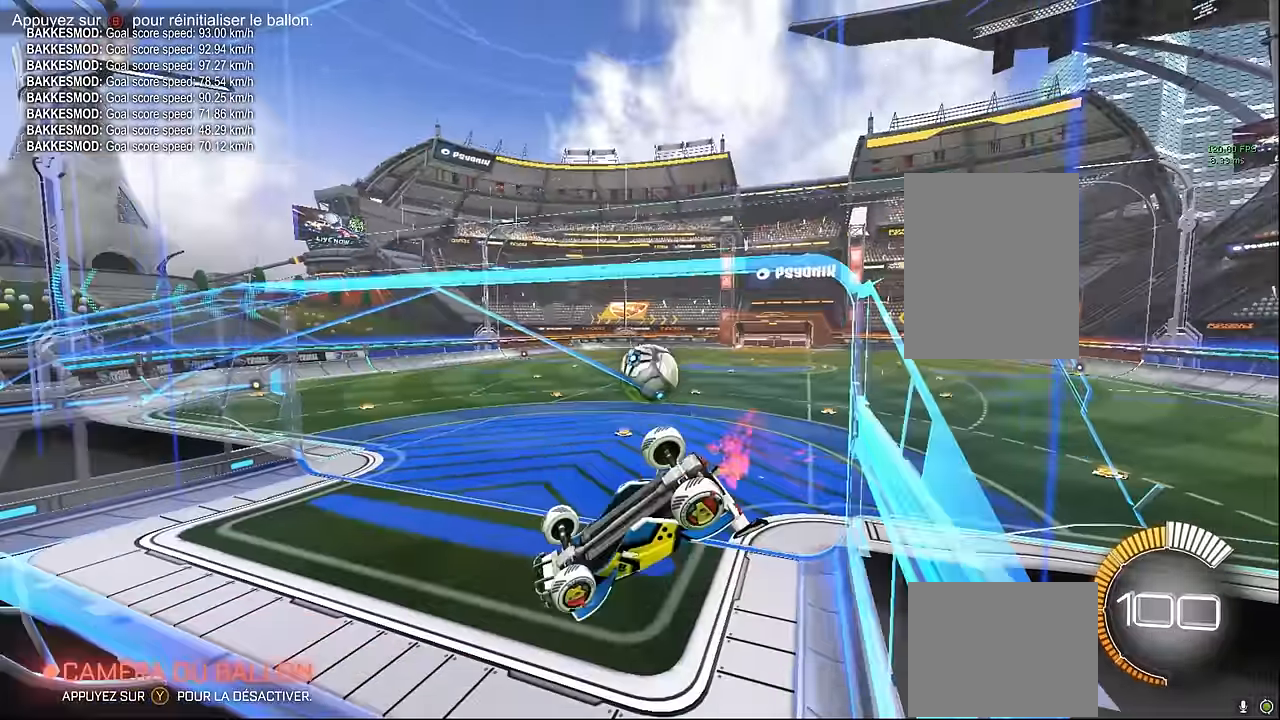
{"buttons": ["L1", "R2"], "left_stick": "right", "events": [[375, "L1", "down"], [375, "left_stick", "right"]]}
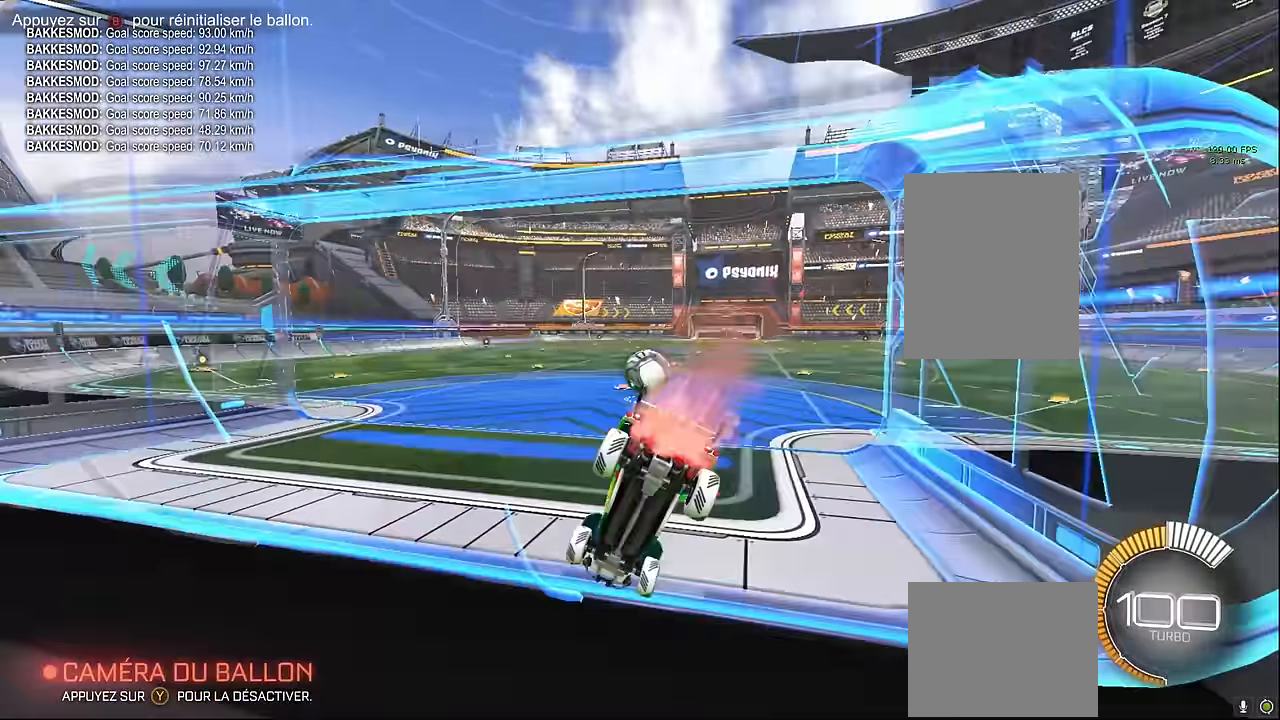
{"buttons": [], "left_stick": "center", "events": [[375, "L1", "up"], [375, "left_stick", "center"], [458, "R2", "up"]]}
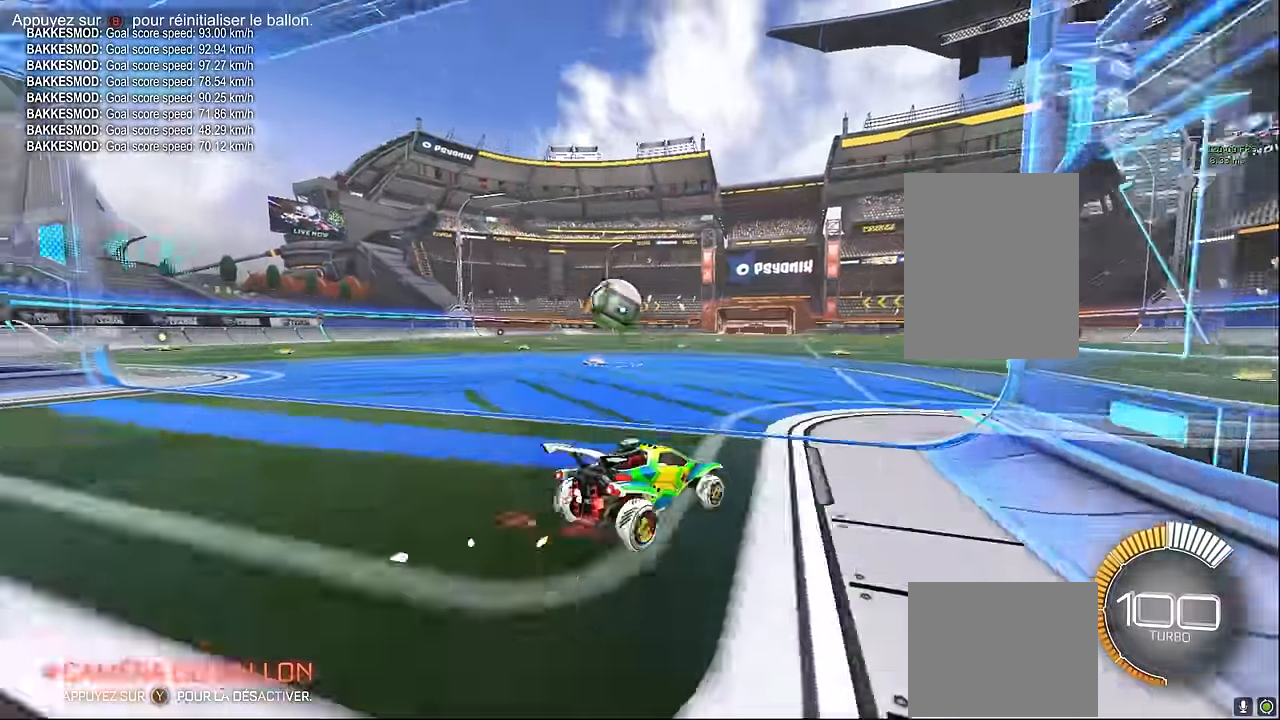
{"buttons": ["R2"], "left_stick": "center", "events": [[292, "left_stick", "left"], [333, "R2", "down"], [458, "left_stick", "center"]]}
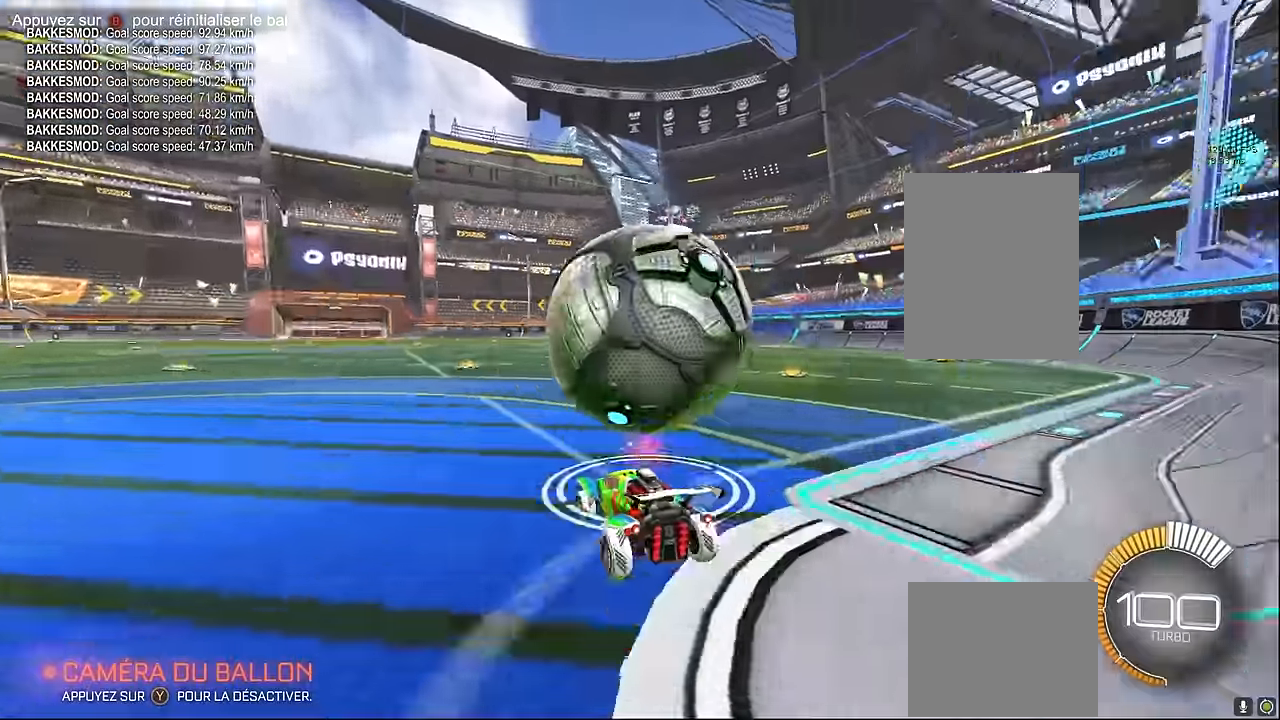
{"buttons": [], "left_stick": "right", "events": [[42, "L1", "down"], [292, "left_stick", "right"], [458, "L1", "up"], [500, "R2", "up"]]}
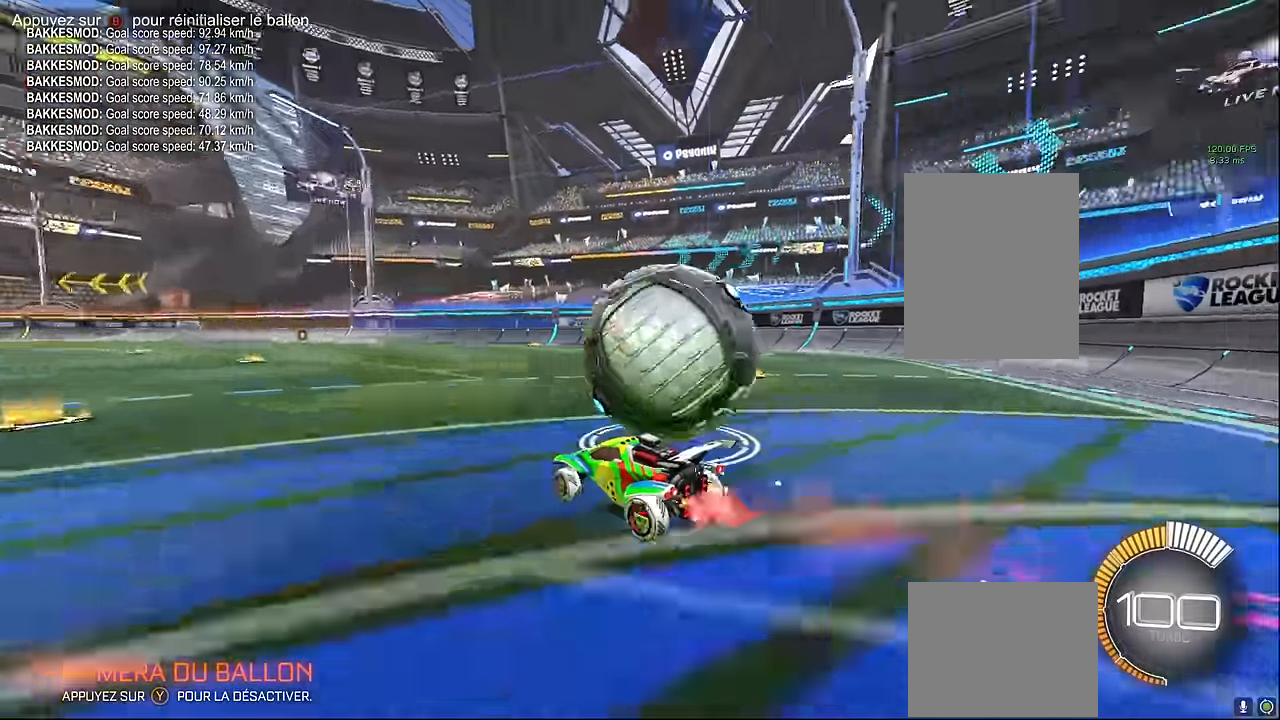
{"buttons": ["R2"], "left_stick": "center", "events": [[167, "left_stick", "center"], [458, "R2", "down"]]}
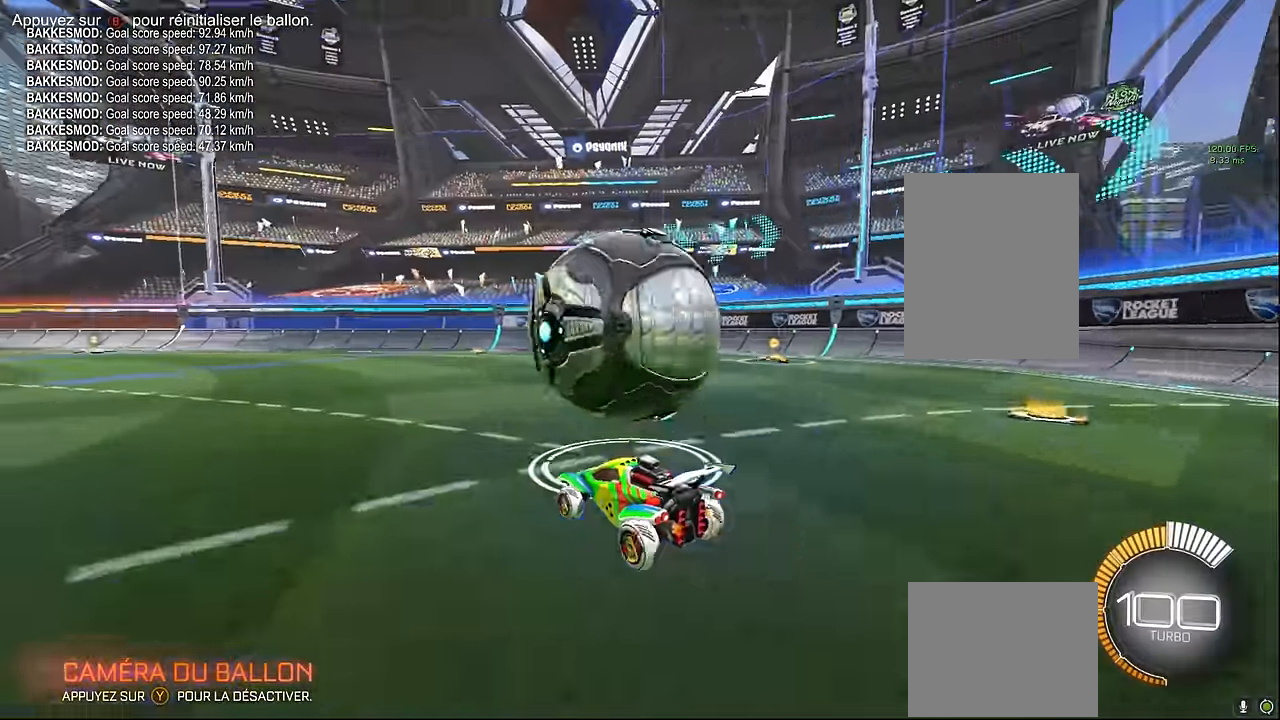
{"buttons": ["L1", "R2"], "left_stick": "center", "events": [[125, "L1", "down"]]}
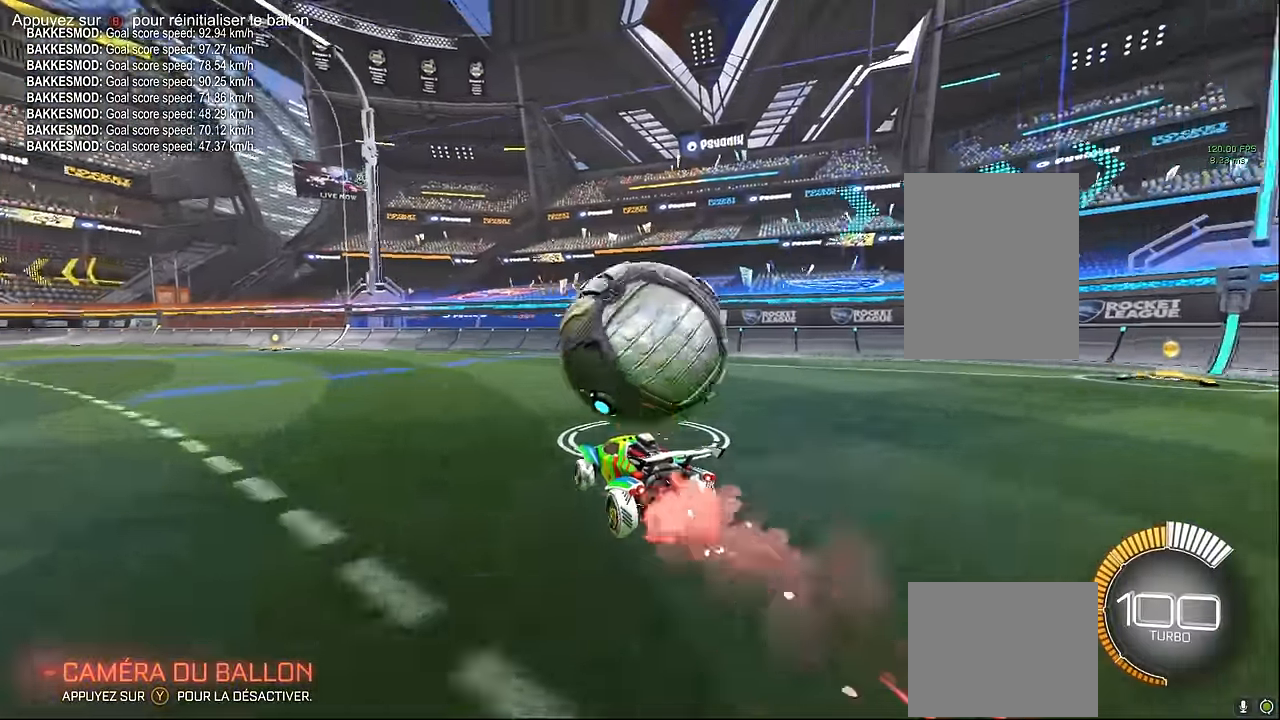
{"buttons": [], "left_stick": "center", "events": [[42, "left_stick", "right"], [250, "left_stick", "center"], [292, "L1", "up"], [500, "R2", "up"]]}
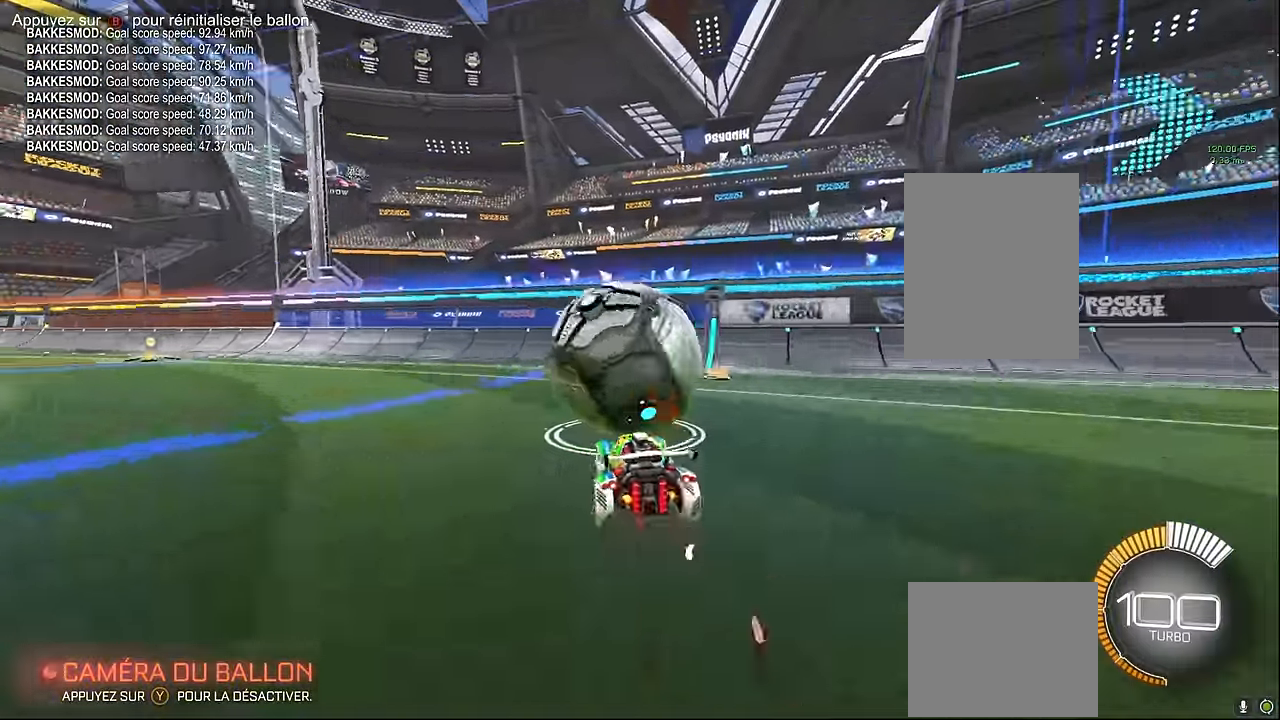
{"buttons": ["R2"], "left_stick": "center", "events": [[459, "R2", "down"]]}
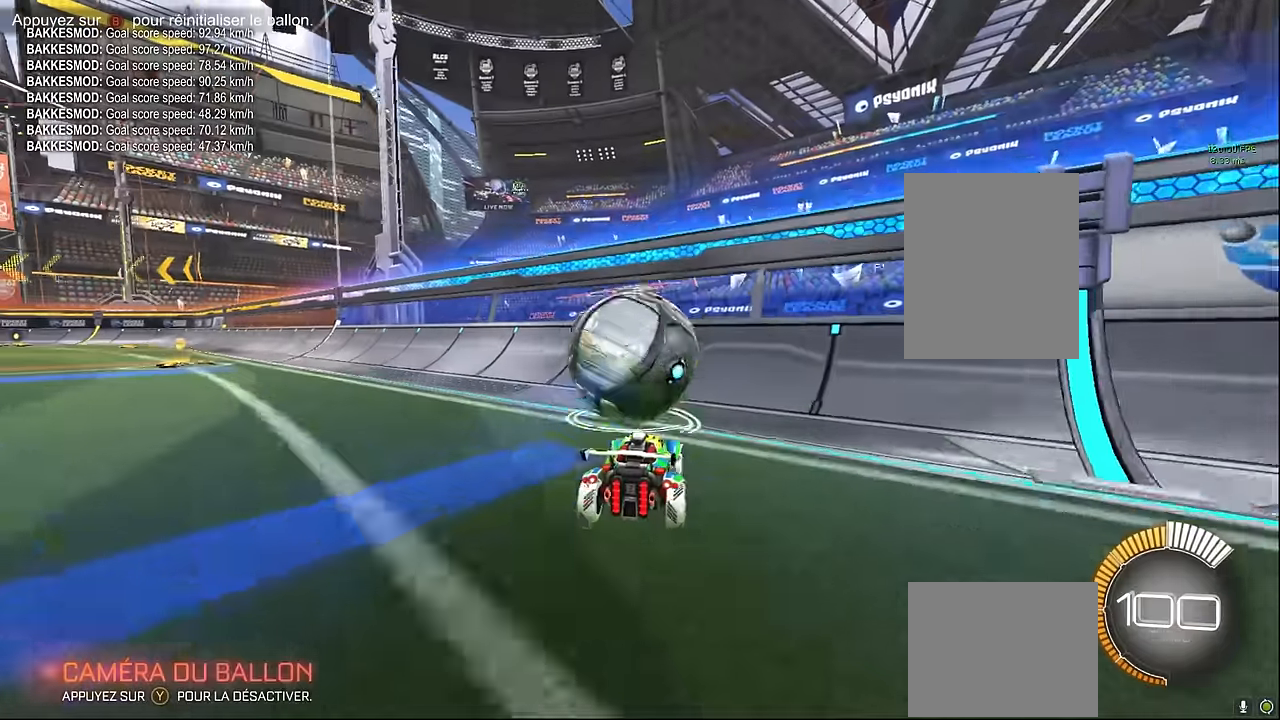
{"buttons": ["R2"], "left_stick": "left", "events": [[125, "L1", "down"], [334, "left_stick", "left"], [417, "L1", "up"]]}
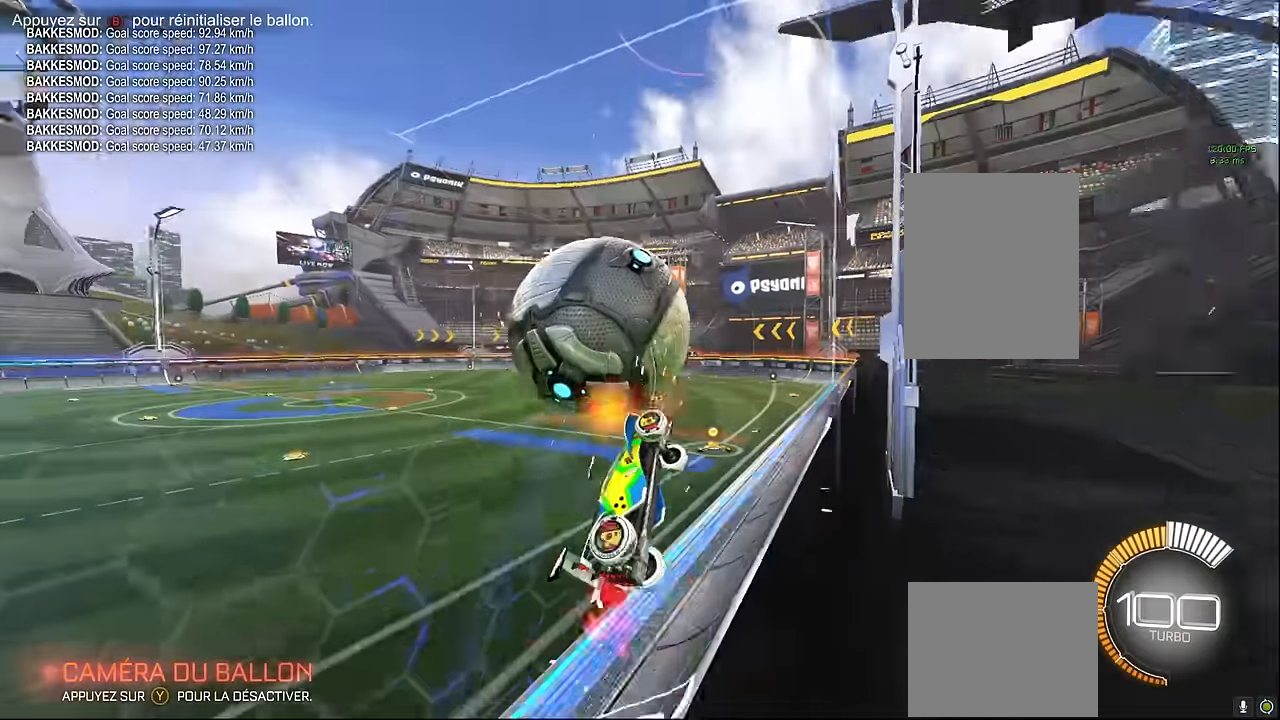
{"buttons": ["X", "R2"], "left_stick": "up-left", "events": [[125, "A", "down"], [125, "X", "down"], [125, "left_stick", "down"], [209, "A", "up"], [250, "left_stick", "right"], [500, "left_stick", "up-left"]]}
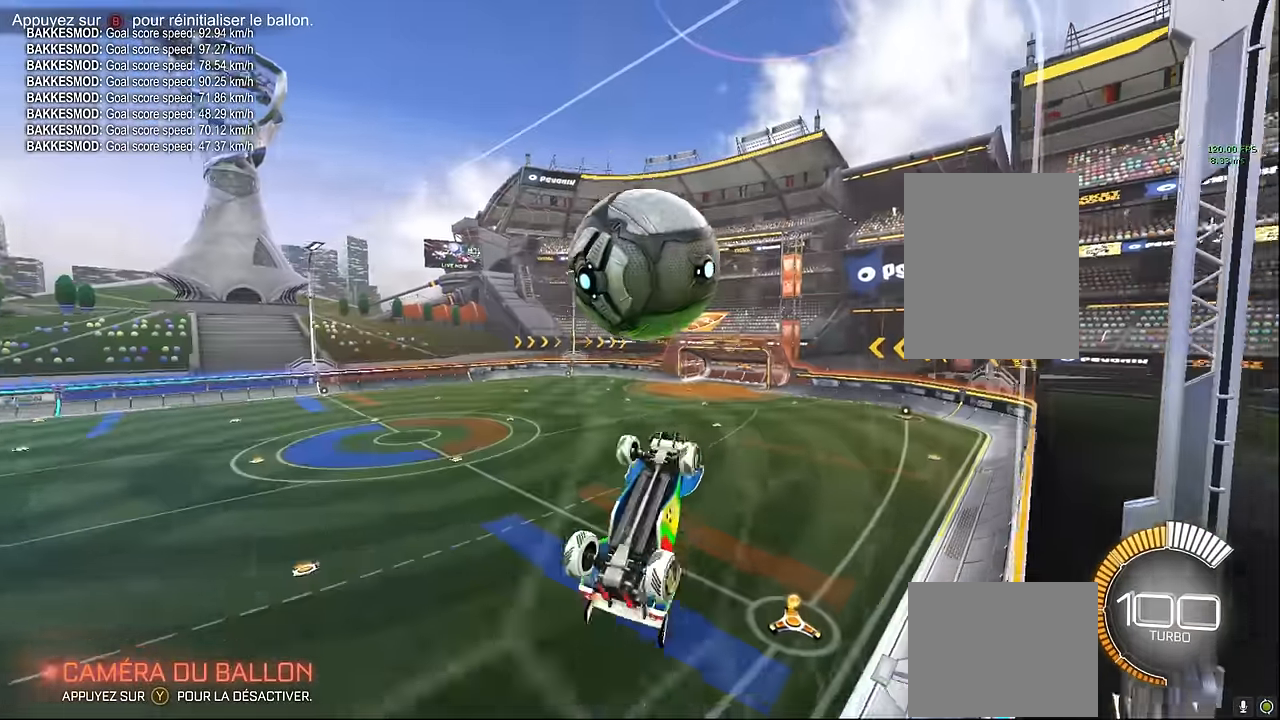
{"buttons": ["X", "R2"], "left_stick": "down-right", "events": [[42, "left_stick", "left"], [292, "L1", "down"], [292, "left_stick", "center"], [459, "L1", "up"], [500, "left_stick", "down-right"]]}
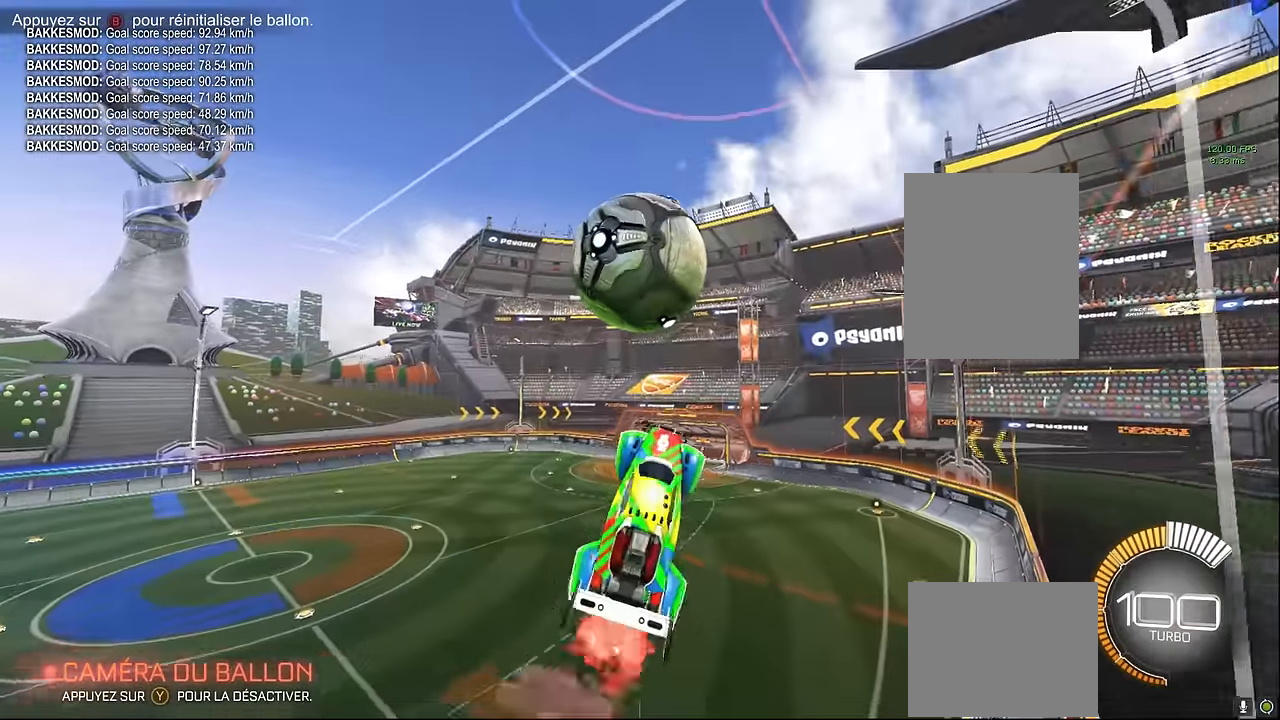
{"buttons": ["X", "L1", "R2"], "left_stick": "down", "events": [[125, "L1", "down"], [125, "left_stick", "center"], [209, "L1", "up"], [209, "left_stick", "down-left"], [292, "left_stick", "down"], [459, "L1", "down"]]}
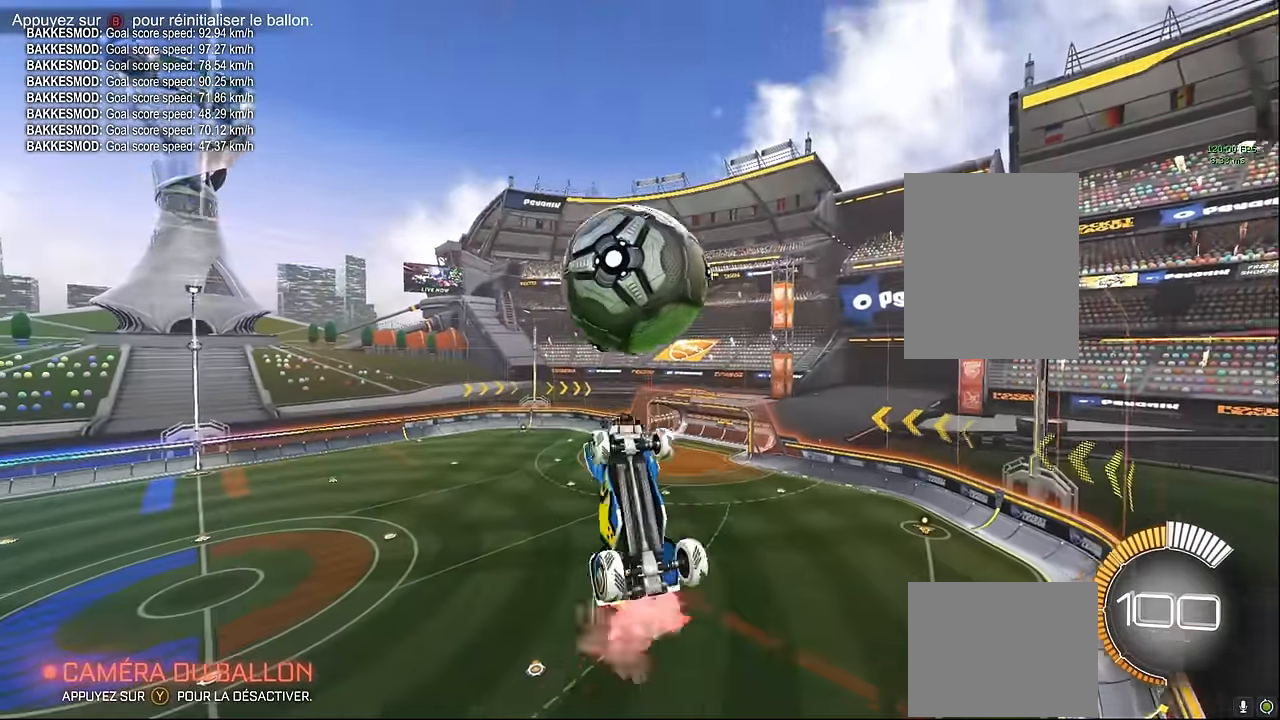
{"buttons": ["R2"], "left_stick": "left", "events": [[84, "X", "up"], [167, "R1", "down"], [250, "left_stick", "center"], [292, "L1", "up"], [292, "R1", "up"], [417, "left_stick", "left"]]}
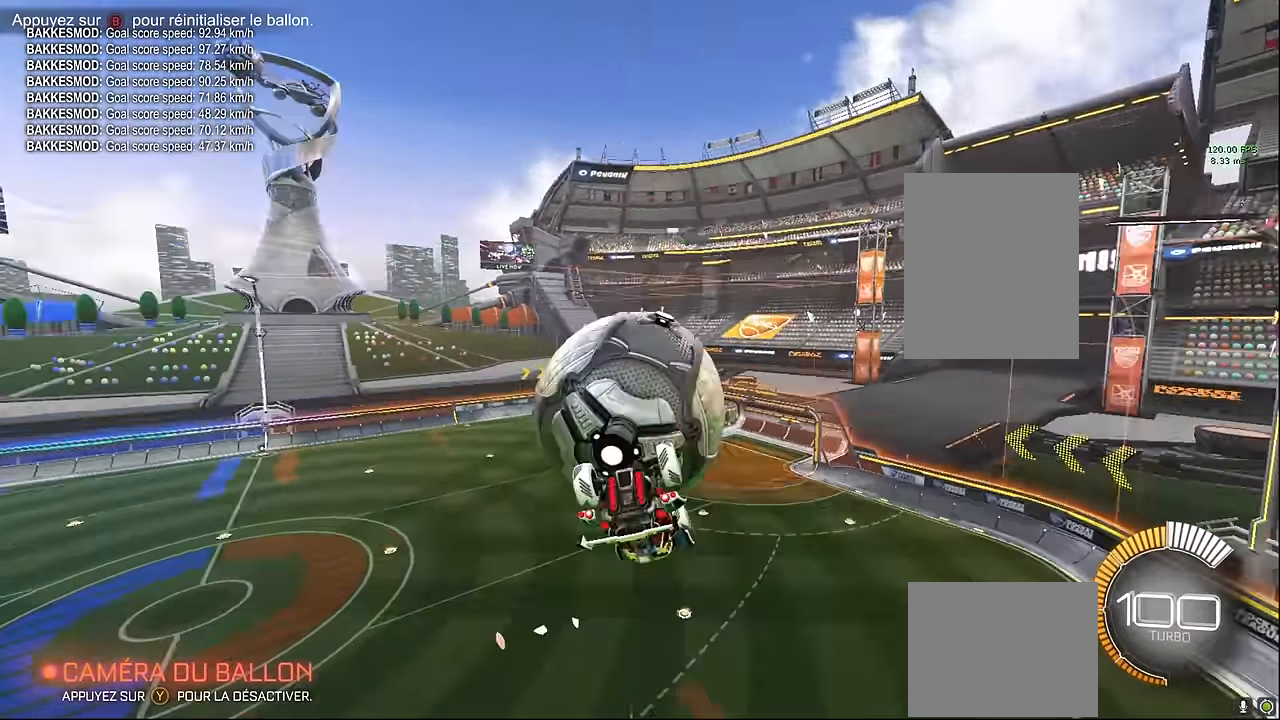
{"buttons": ["X", "L1", "R2"], "left_stick": "center", "events": [[42, "left_stick", "down-left"], [125, "X", "down"], [417, "left_stick", "center"], [459, "L1", "down"]]}